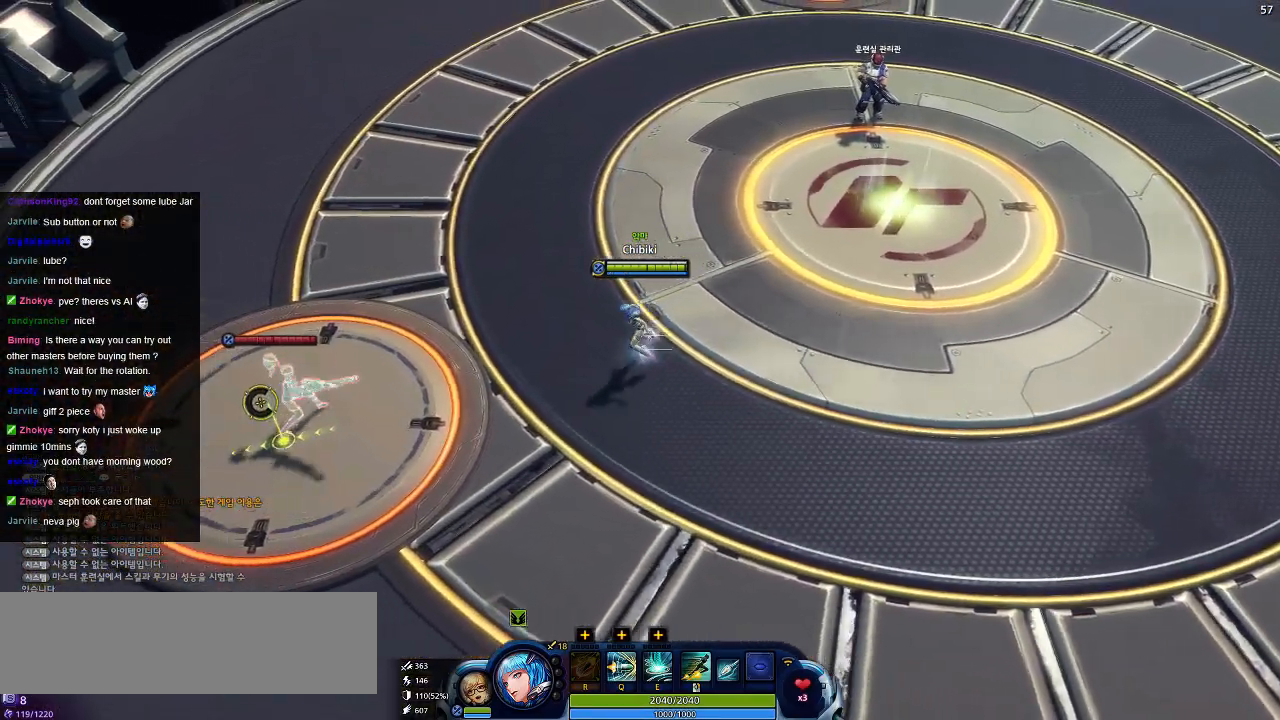
Gameplay with keyboard; each line is a JSON object with the keys held at the frame after it. "events" lists presses ("down") and releases ("up") of ".", "/", "0", "1", "2", "3", "4", "5", "6", "7", "8", "9", "a", "alt_l", "alt_r", "b", "backslash", "backspace", "c", "caps_lock", "comma", "ctrl_l", "ctrl_r", "d", "down", "e", "equals", "escape", "f", "f1", "f10", "f11", "f12", "f2", "f3", "f4", "f5", "f6", "f7", "f8", "f9", "g", "h", "i", "j", "k", "l", "lbracket", "left", "m", "minus", "n", "o", "p", "q", "quote", "r", "rbracket", "return", "right", "s", "semicolon", "shift_l", "shift_r", "space", "super", "t", "tab", "tilde", "u", "up", "v", "w", "x", "y" and "z" between this image and that frame as [ms after this image, input, new state], when the widget could be followed in between. No other keys are recorded. Mouse input is not recorded.
{"keys": ["a"], "events": []}
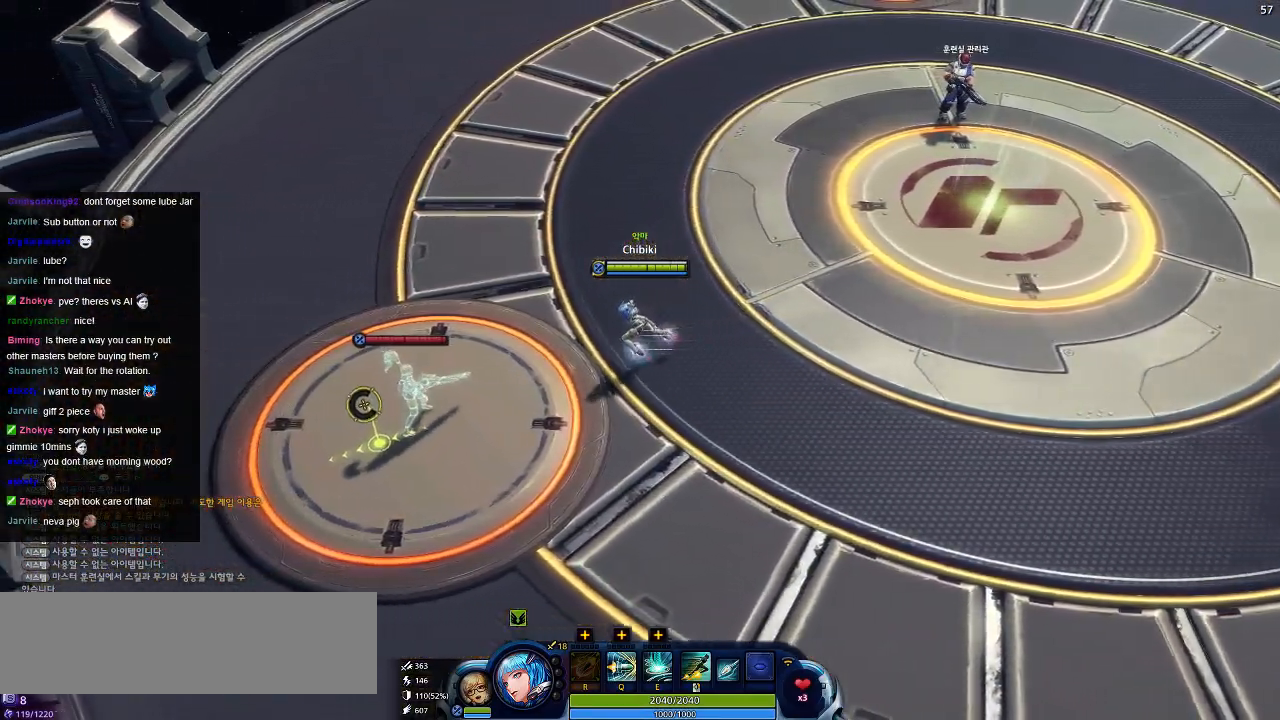
{"keys": [], "events": [[267, "a", "up"]]}
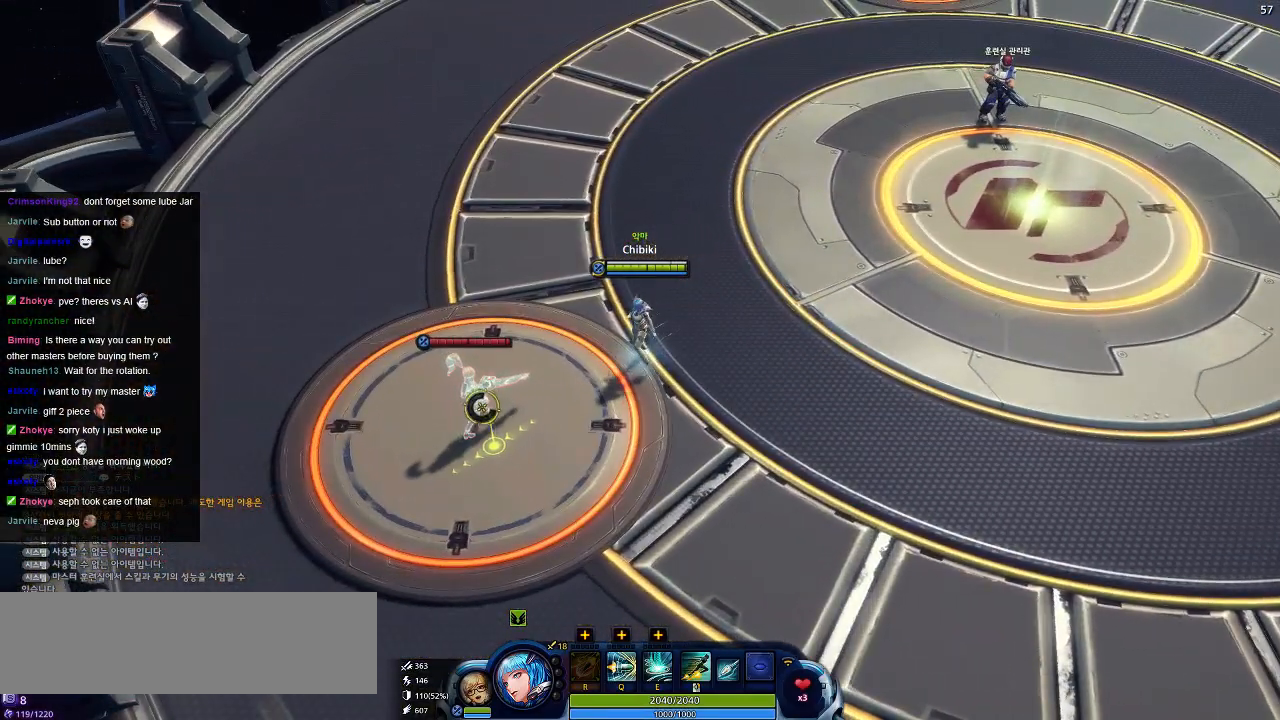
{"keys": [], "events": []}
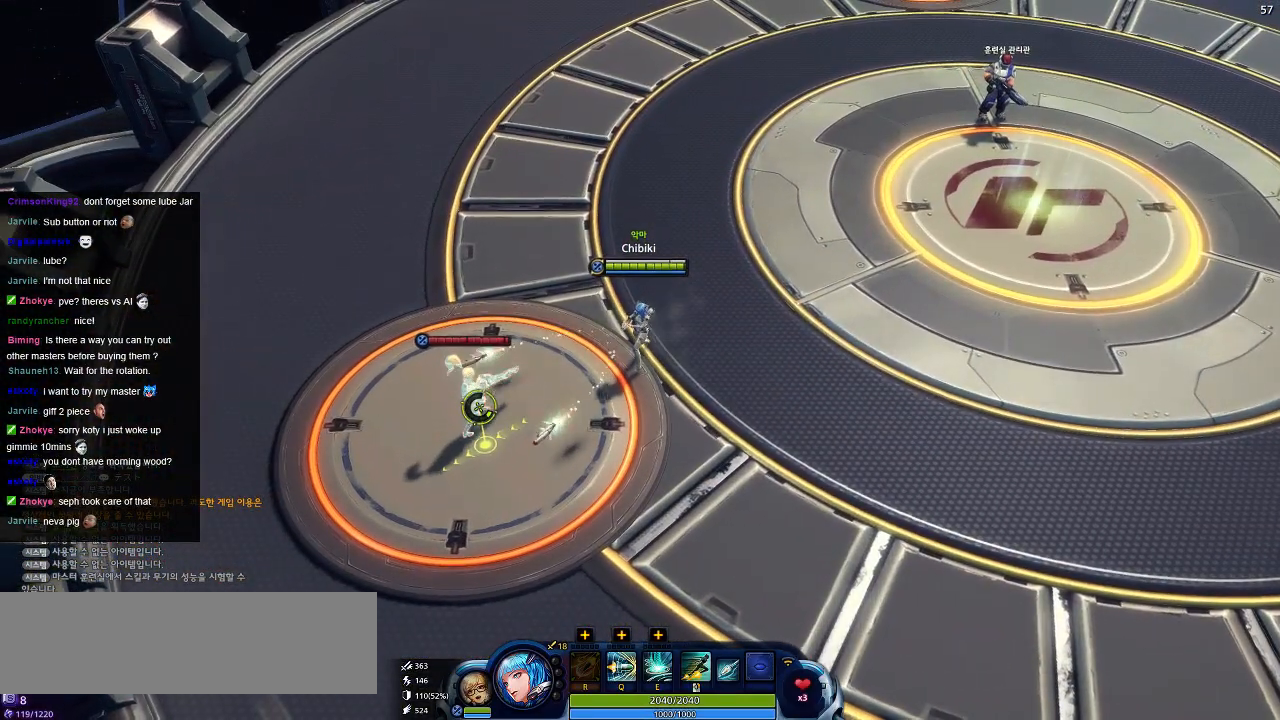
{"keys": [], "events": []}
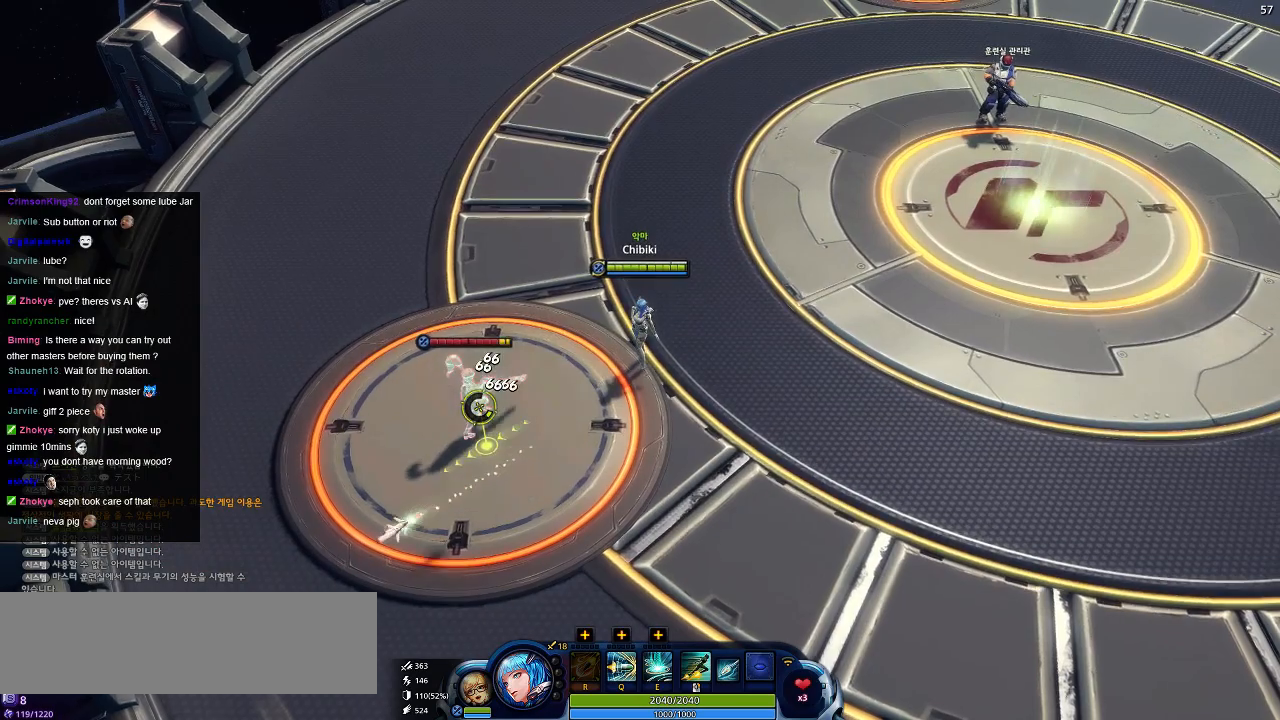
{"keys": ["a"], "events": [[134, "a", "down"], [134, "s", "down"], [484, "s", "up"]]}
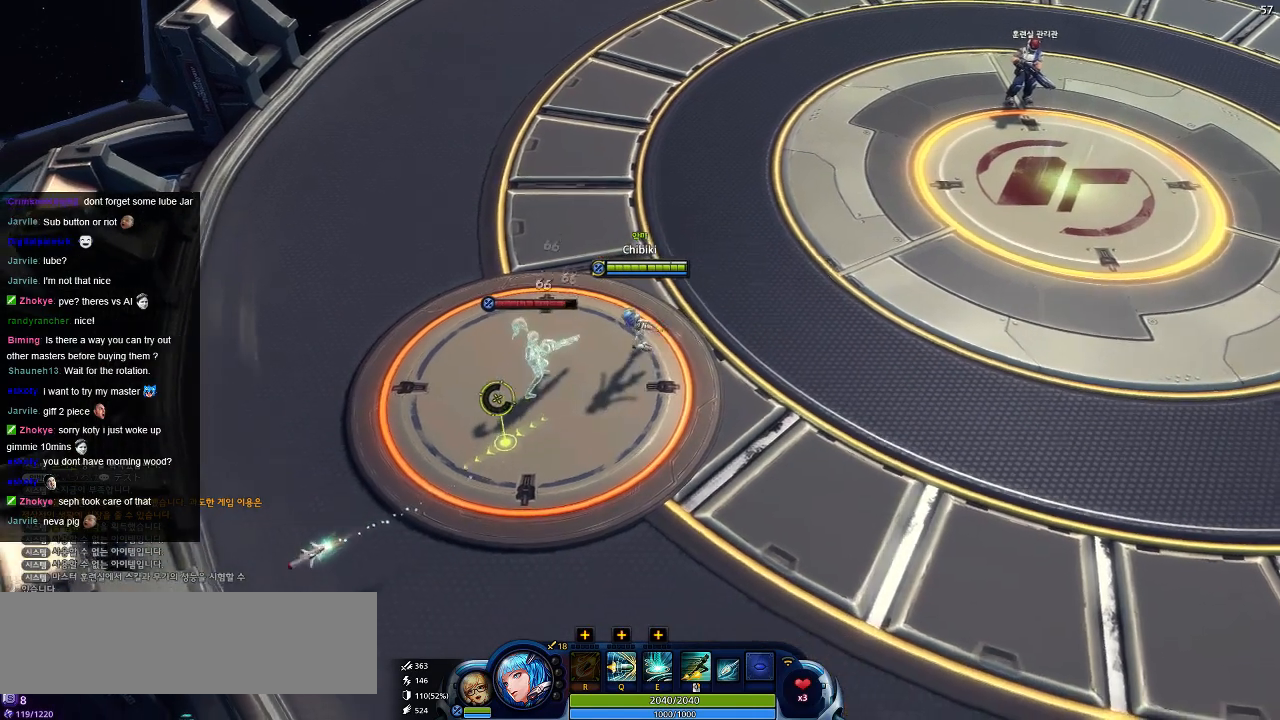
{"keys": [], "events": [[67, "a", "up"]]}
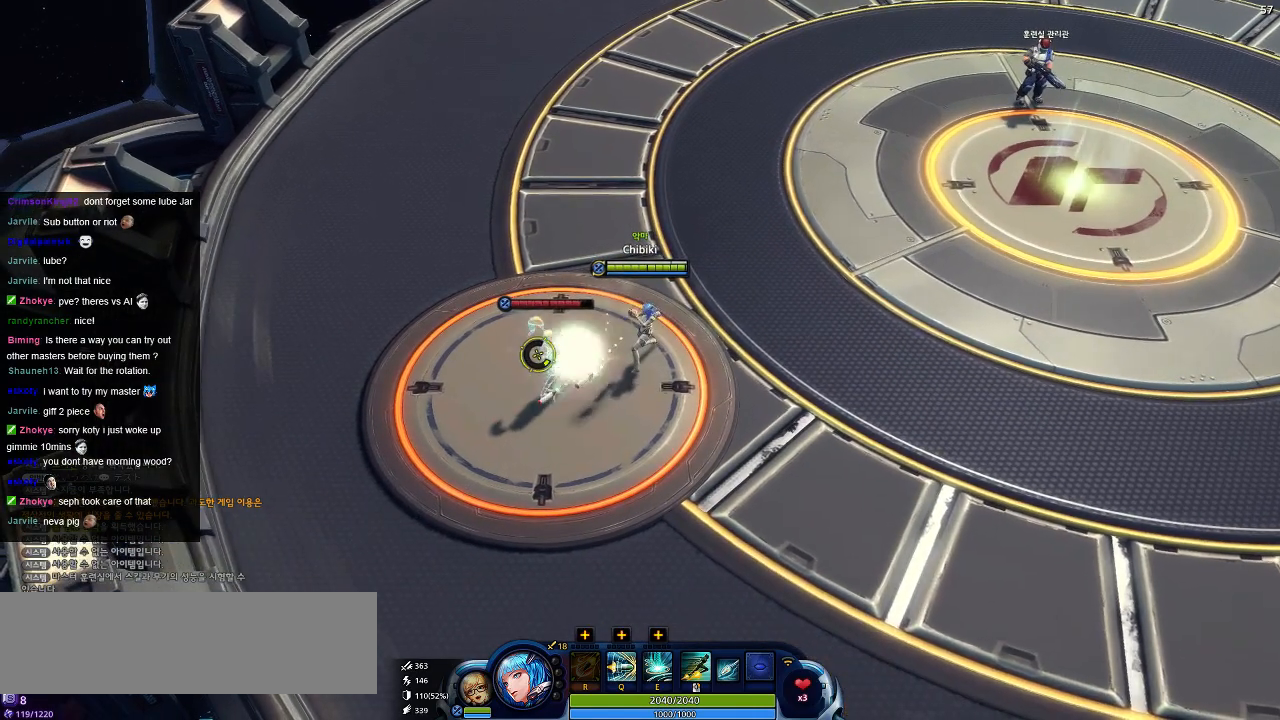
{"keys": [], "events": []}
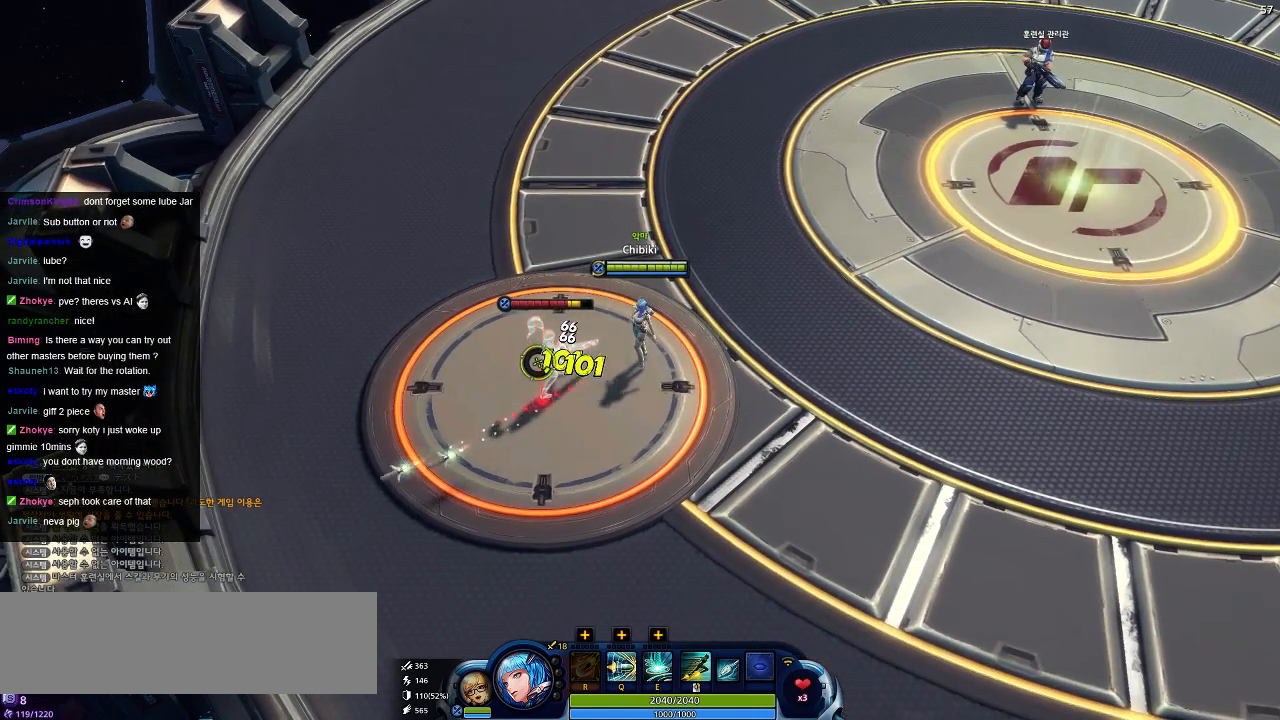
{"keys": [], "events": []}
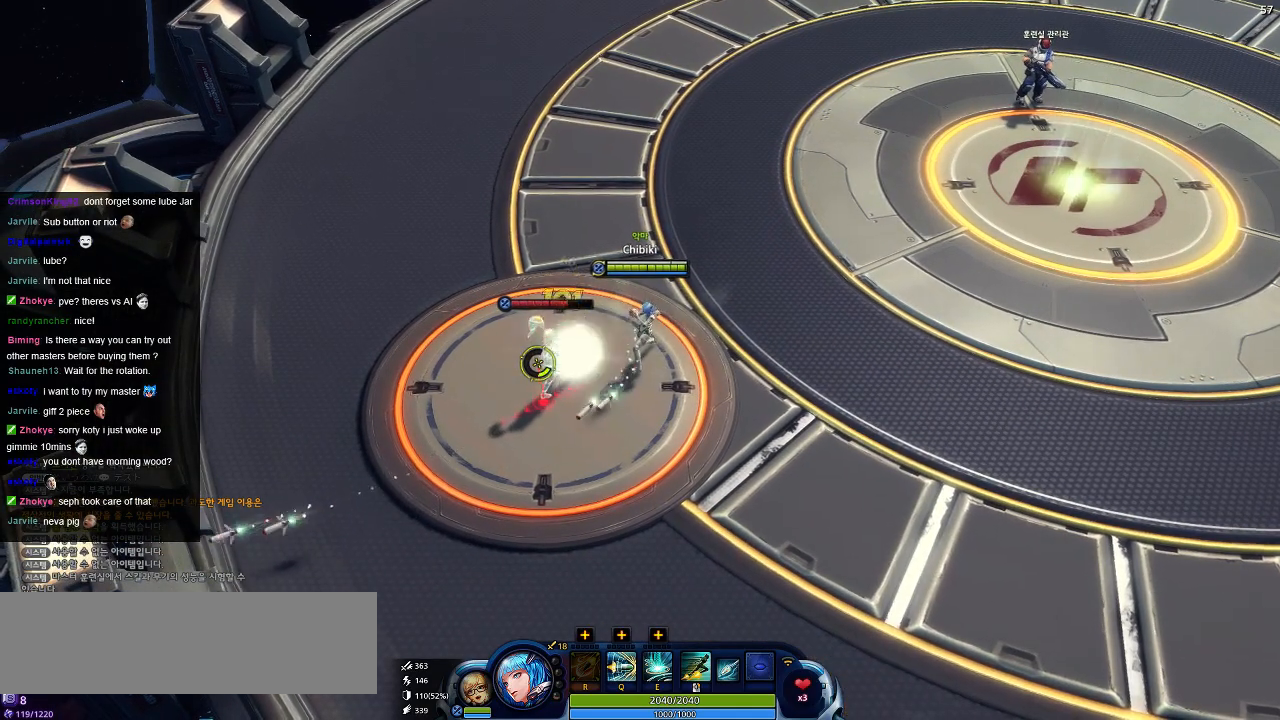
{"keys": [], "events": []}
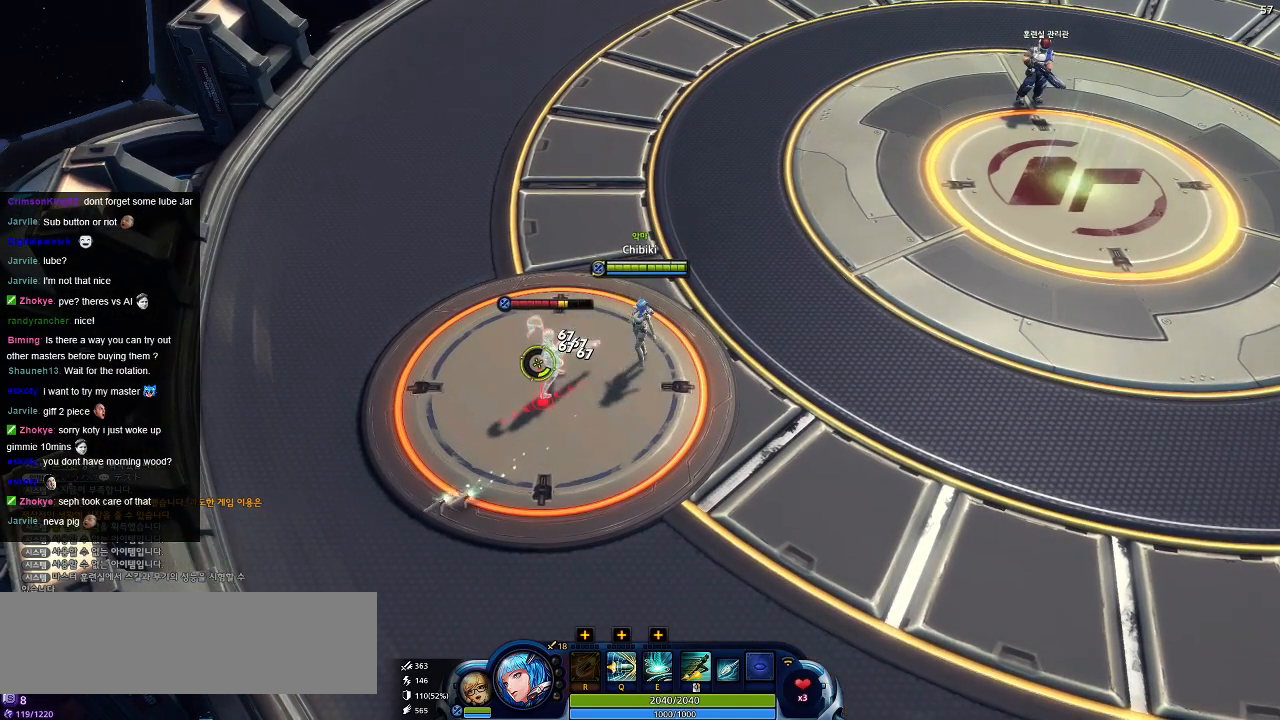
{"keys": [], "events": []}
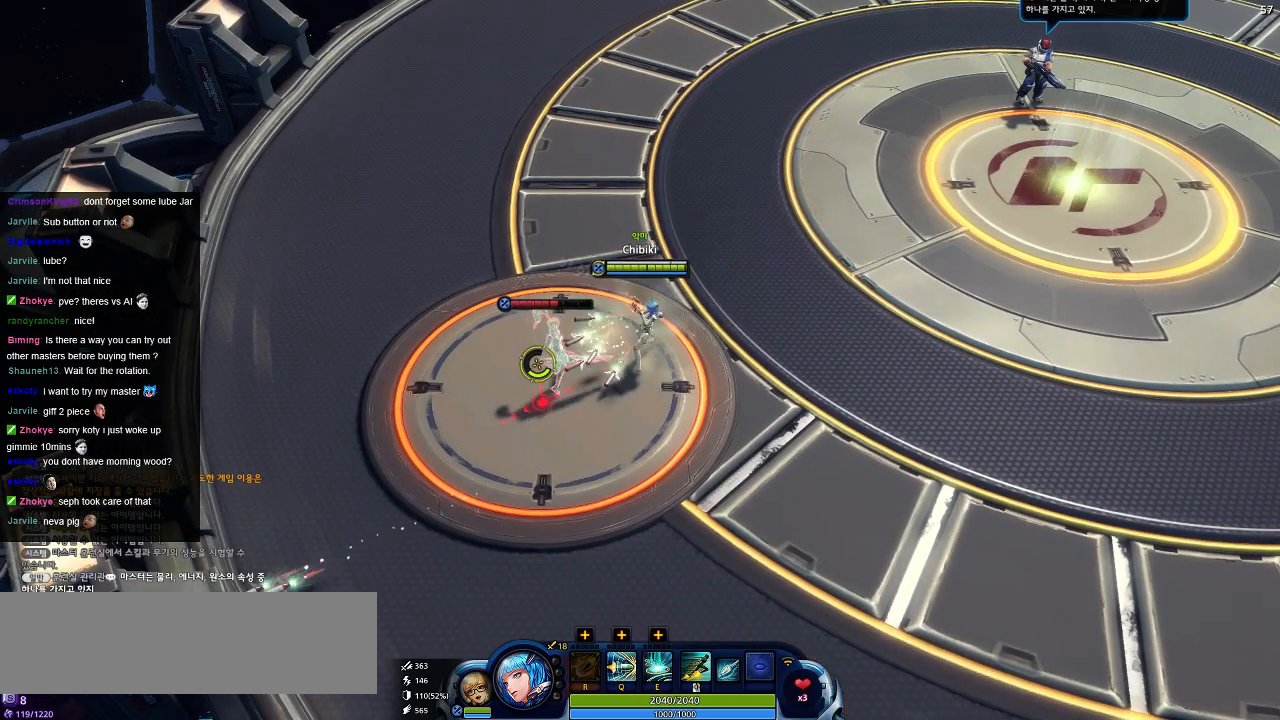
{"keys": ["d"], "events": [[417, "d", "down"]]}
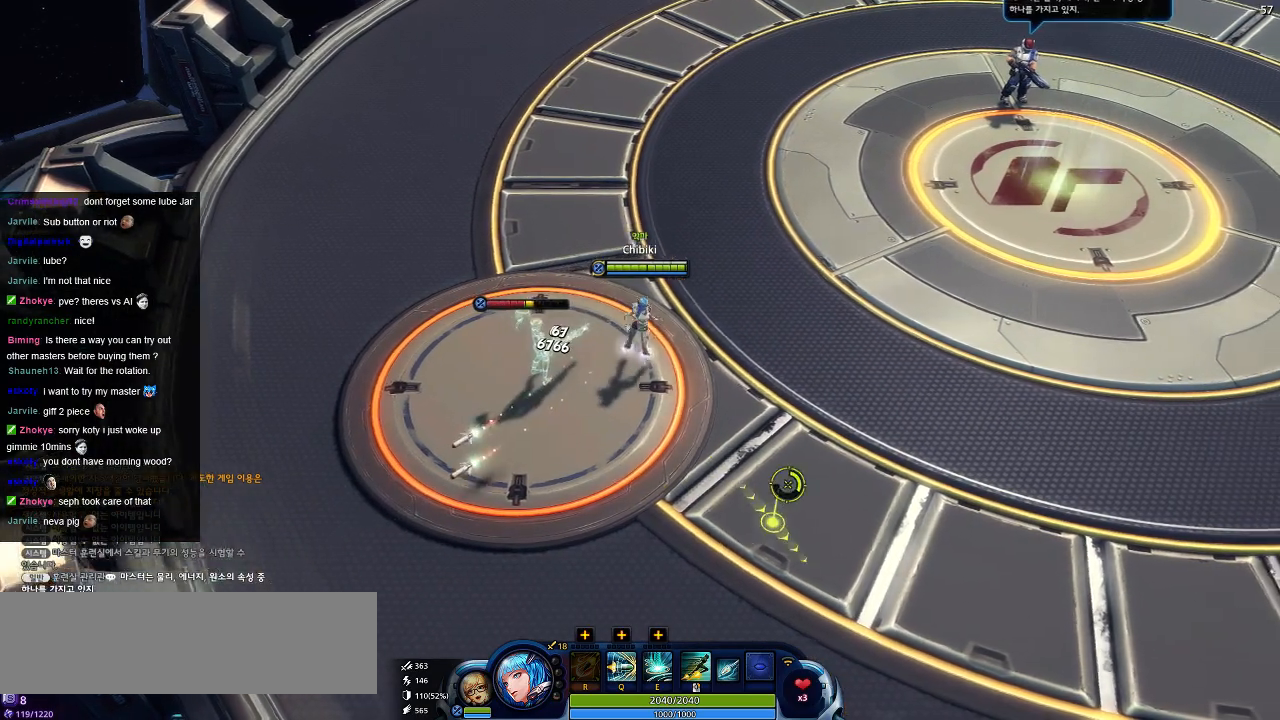
{"keys": ["d"], "events": []}
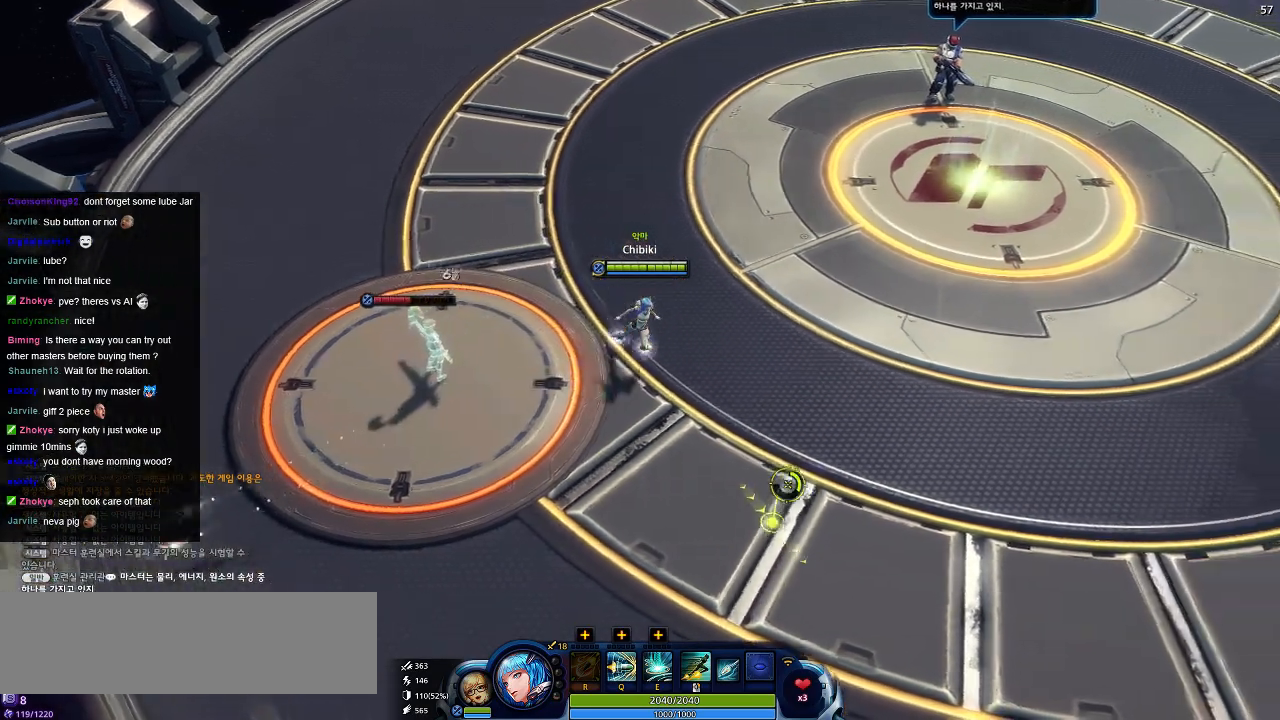
{"keys": ["d", "s"], "events": [[167, "s", "down"]]}
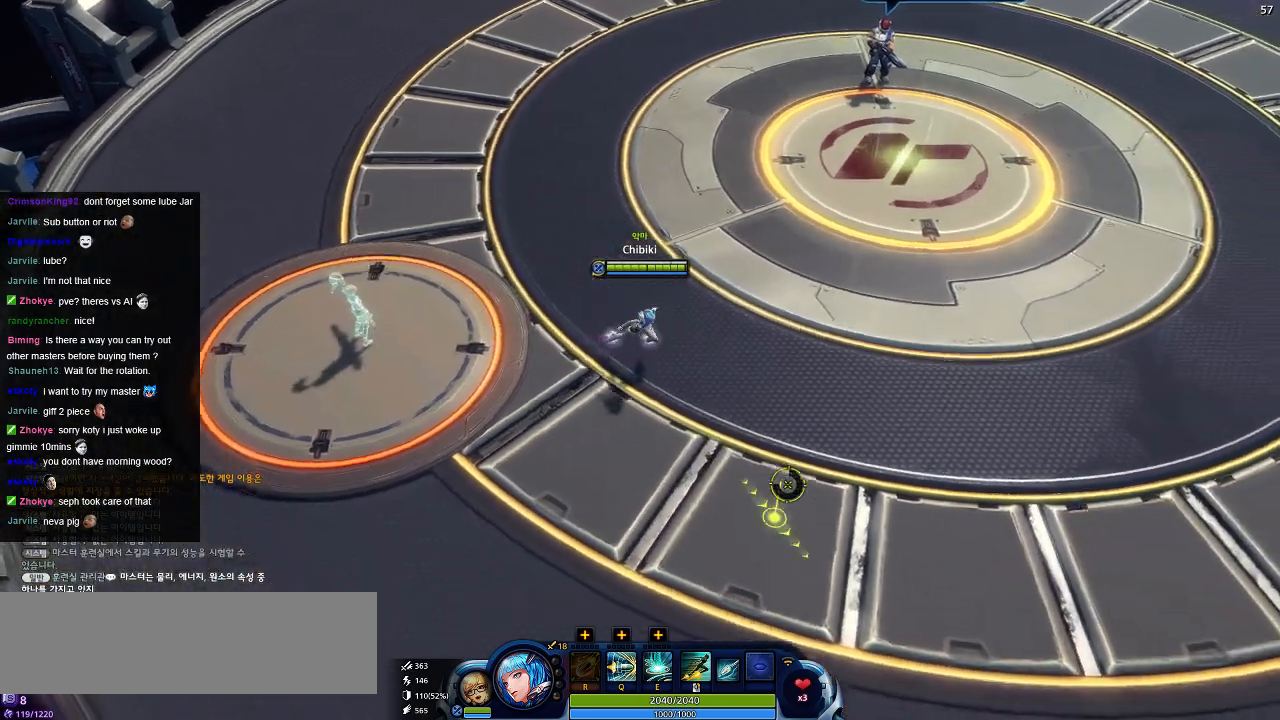
{"keys": ["d"], "events": [[50, "s", "up"]]}
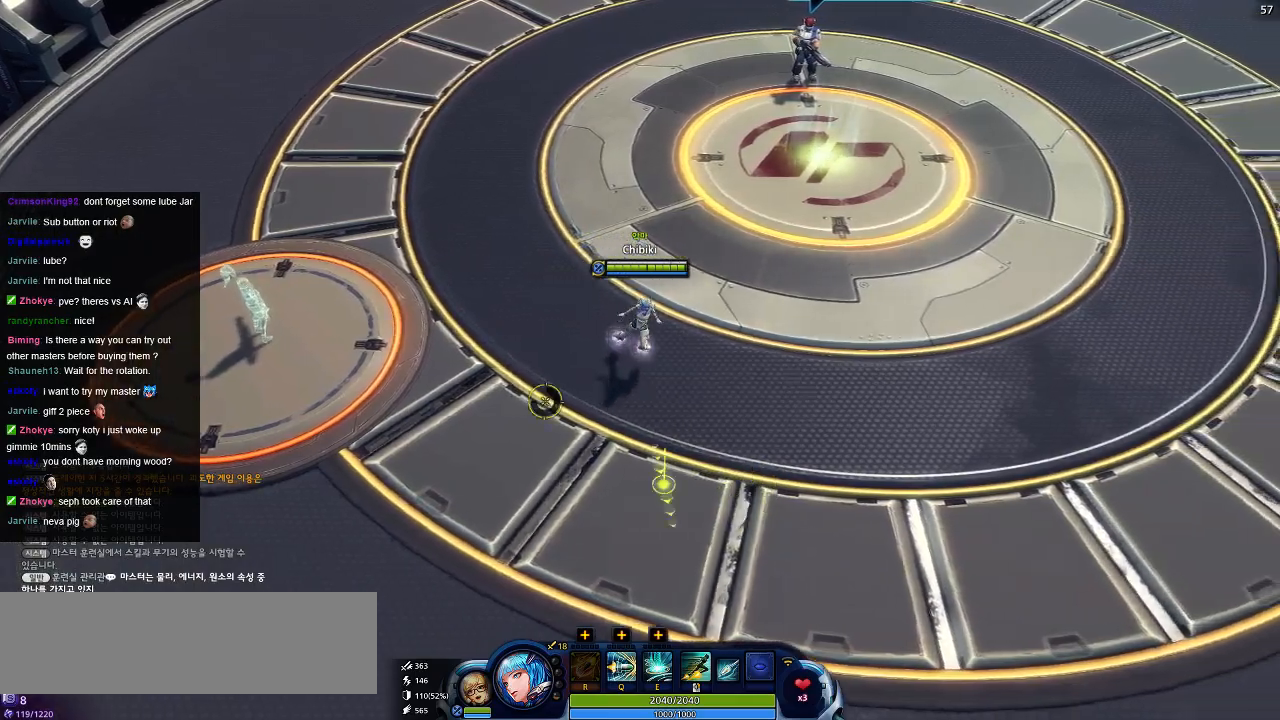
{"keys": ["d"], "events": []}
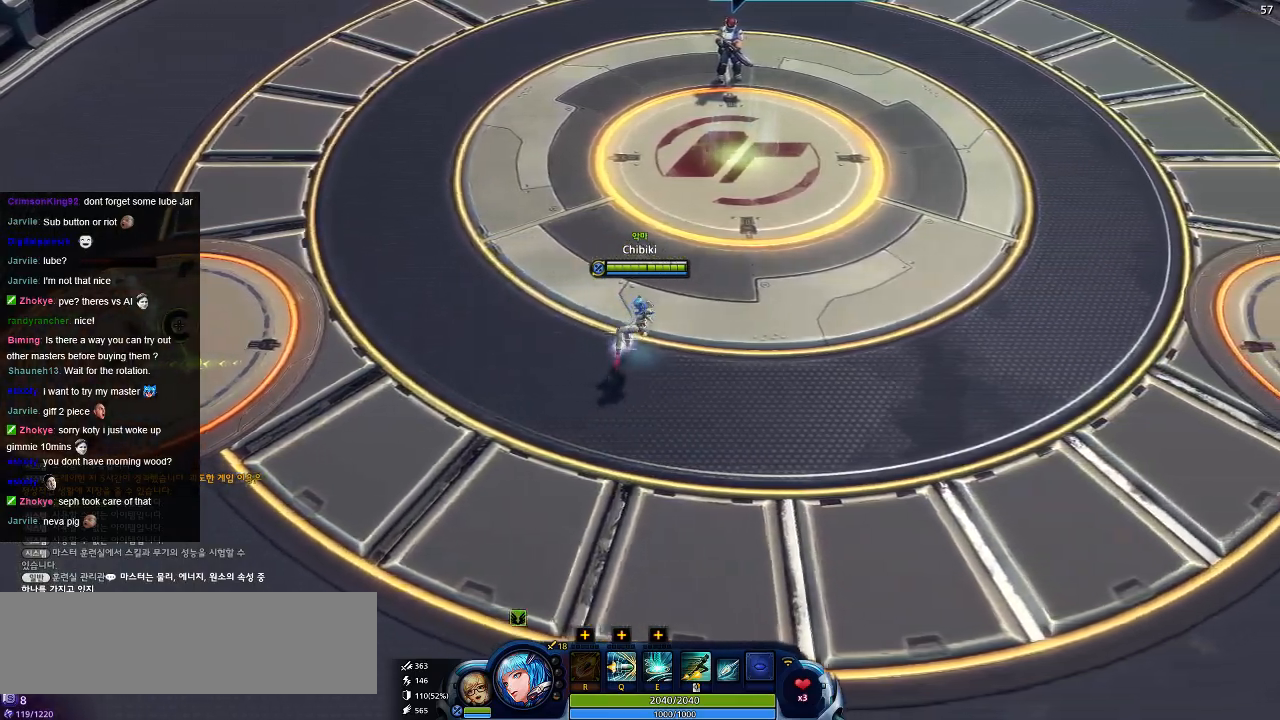
{"keys": ["d"], "events": []}
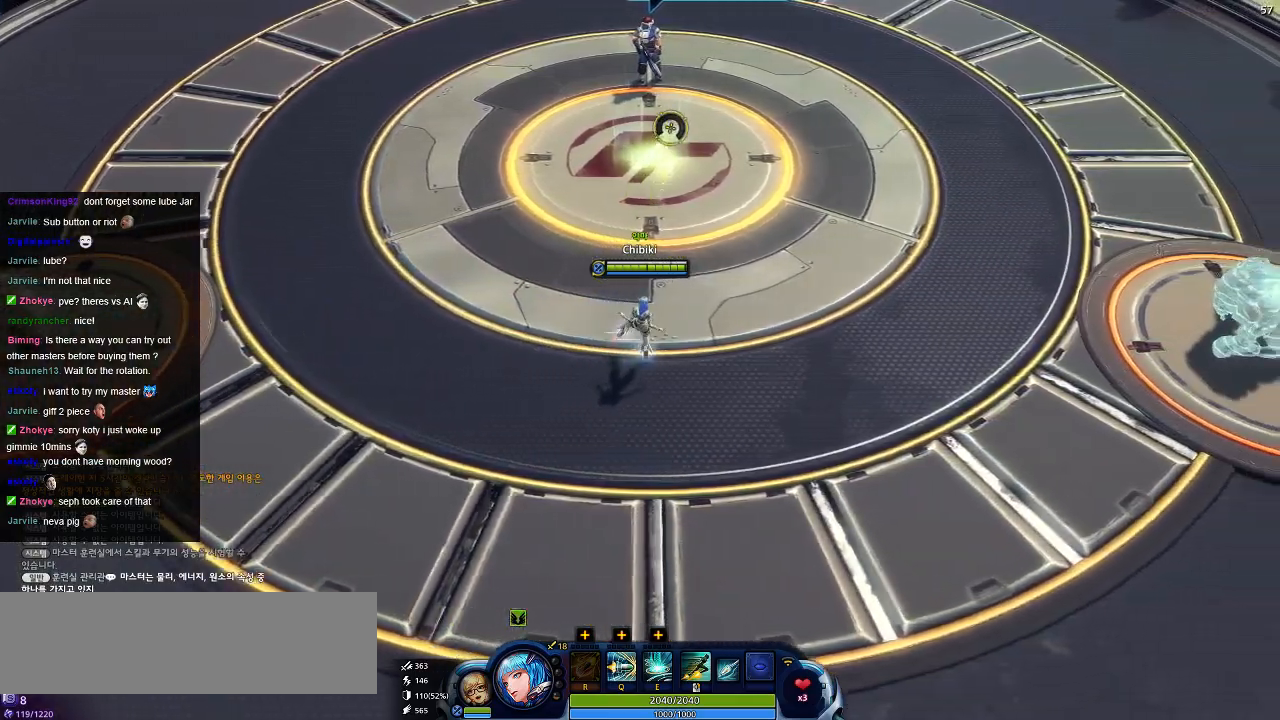
{"keys": ["d", "w"], "events": [[350, "w", "down"]]}
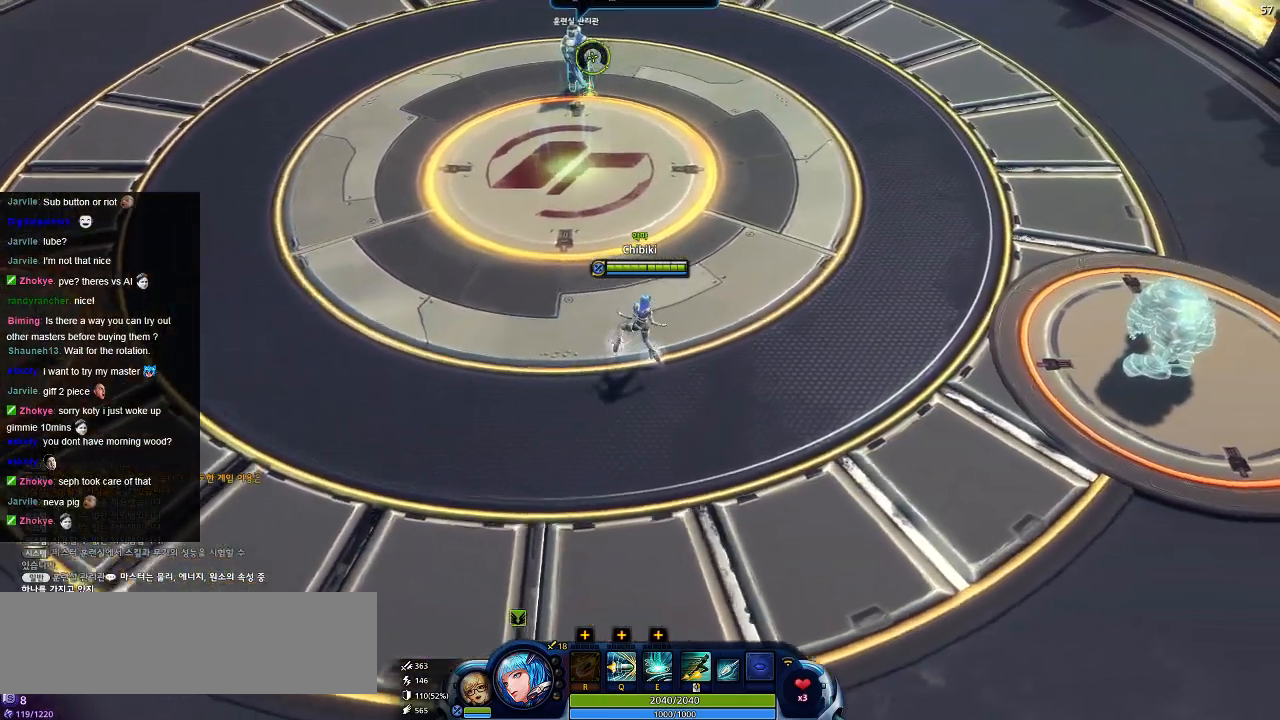
{"keys": ["d", "w"], "events": []}
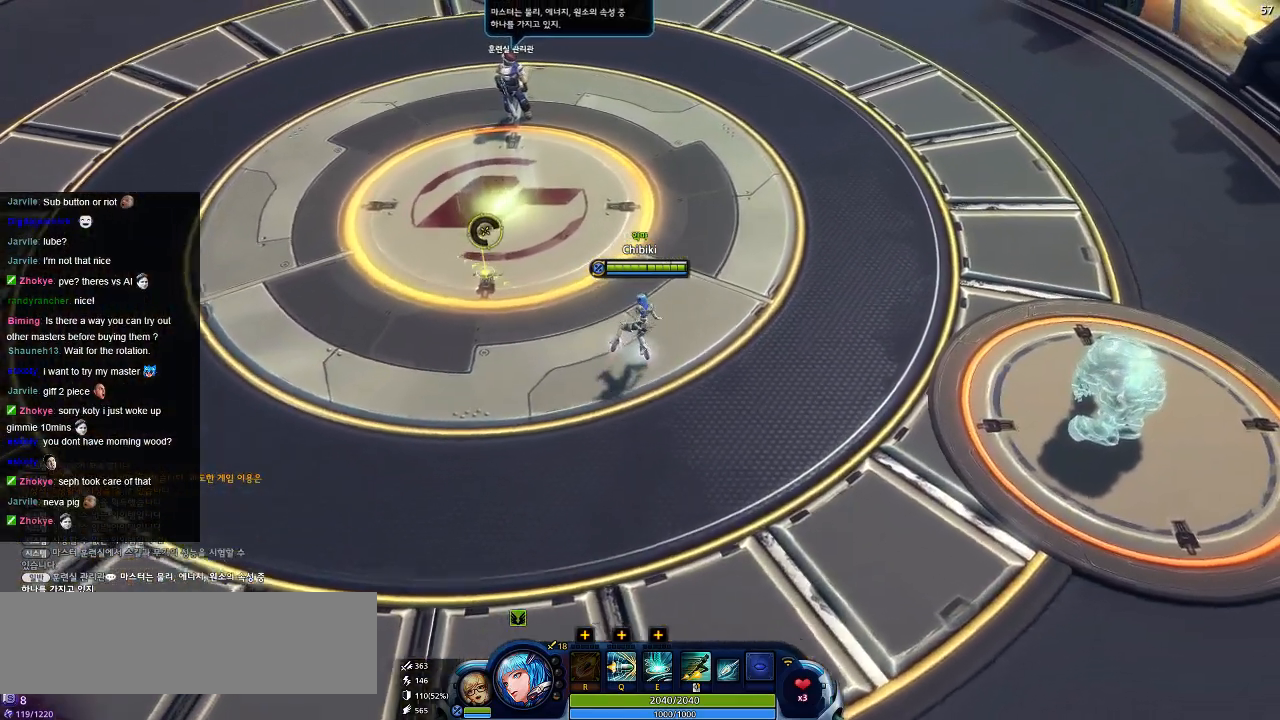
{"keys": ["d"], "events": [[434, "w", "up"]]}
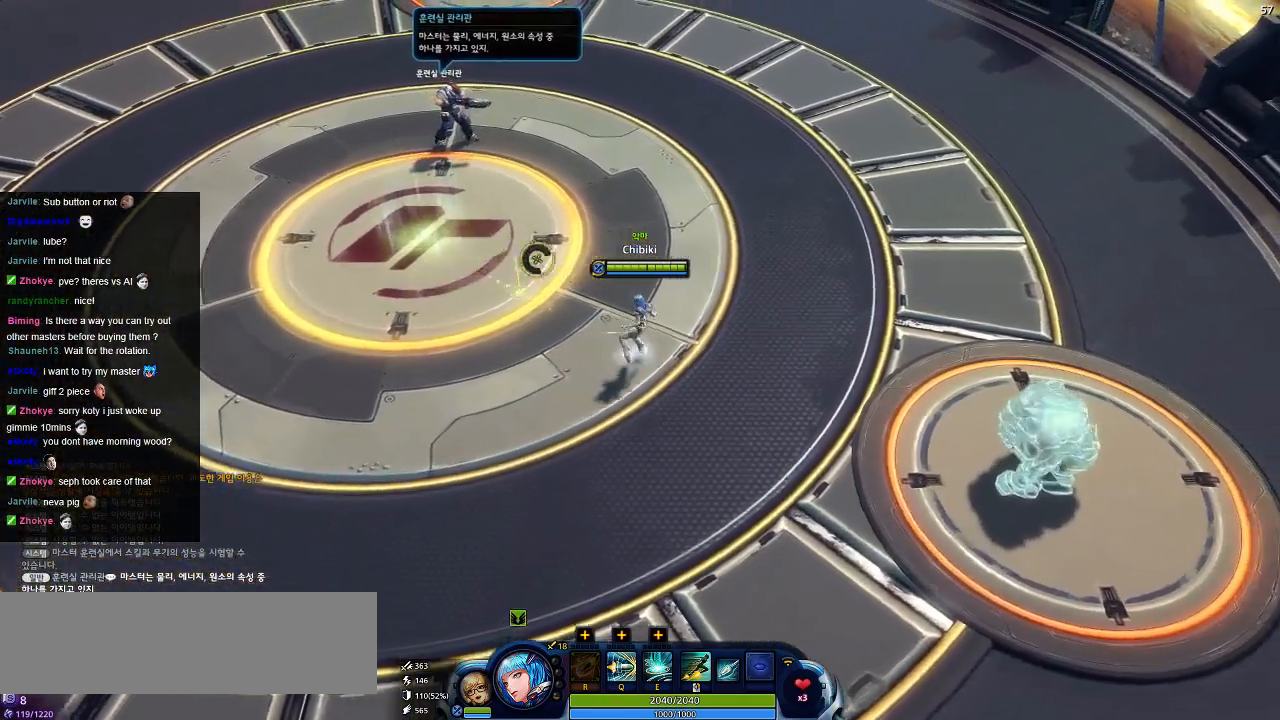
{"keys": ["d"], "events": []}
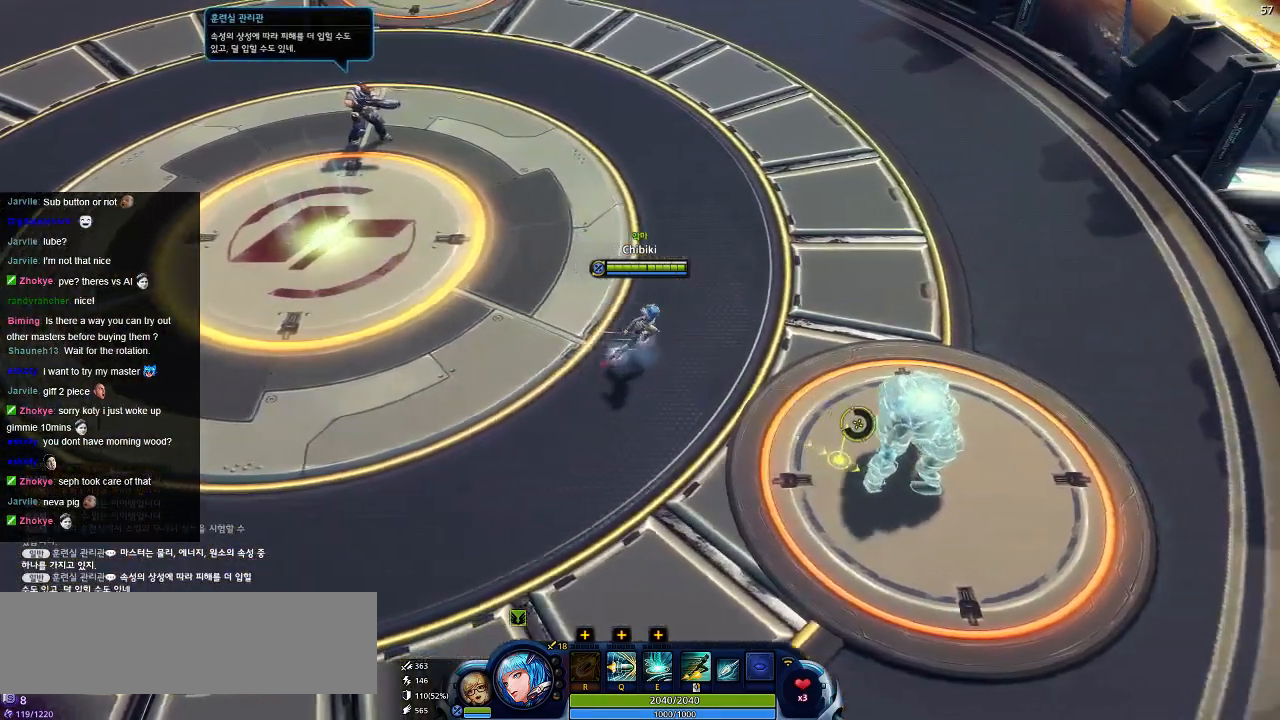
{"keys": ["d", "s"], "events": [[250, "s", "down"]]}
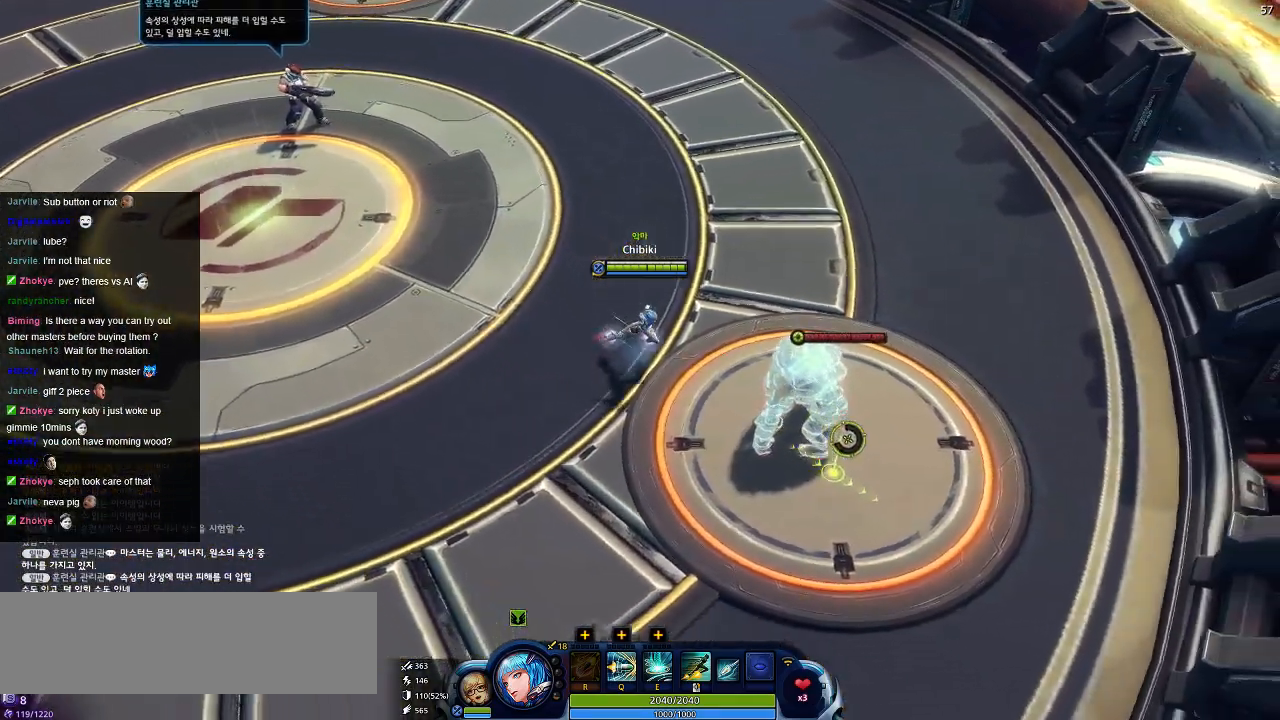
{"keys": [], "events": [[317, "s", "up"], [350, "d", "up"]]}
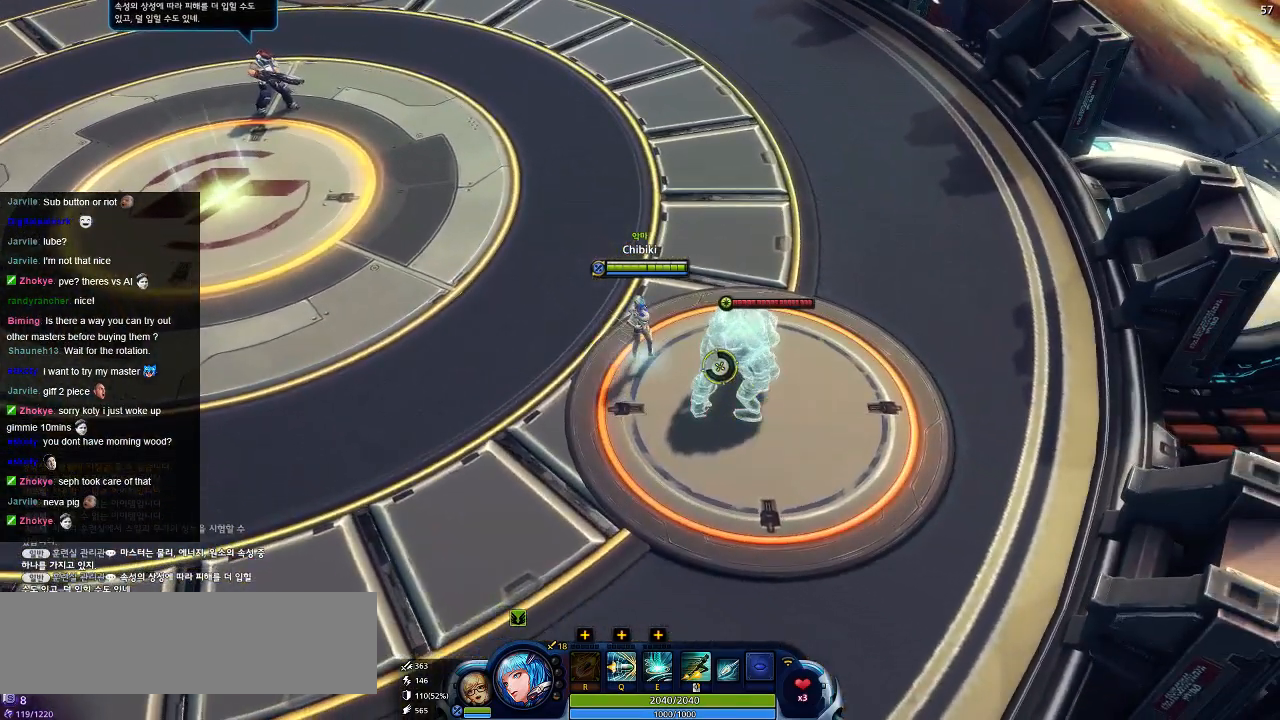
{"keys": [], "events": []}
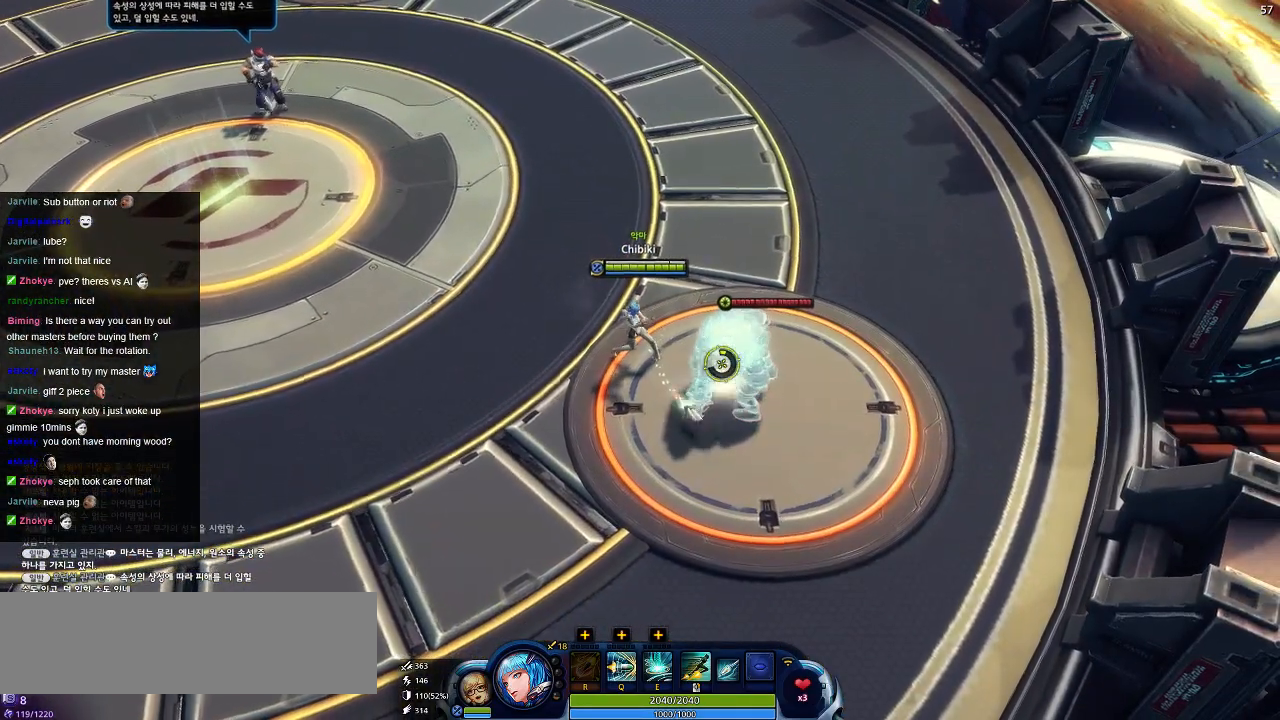
{"keys": [], "events": []}
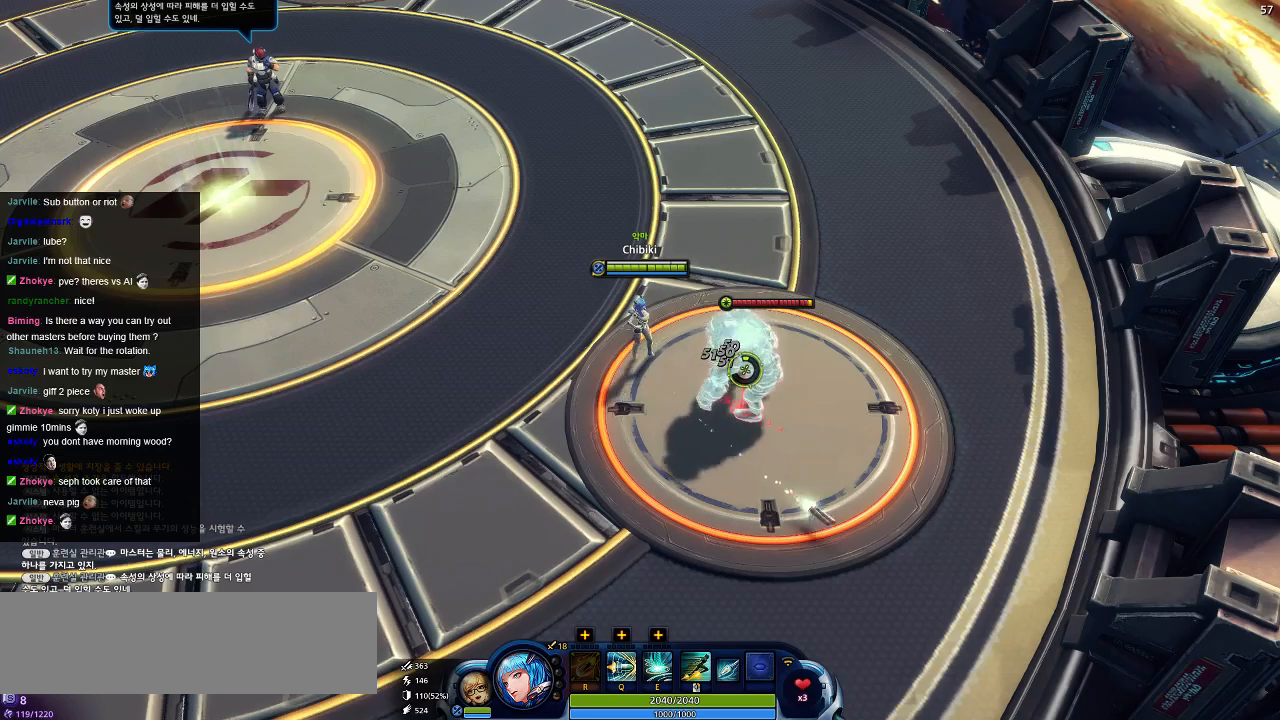
{"keys": [], "events": []}